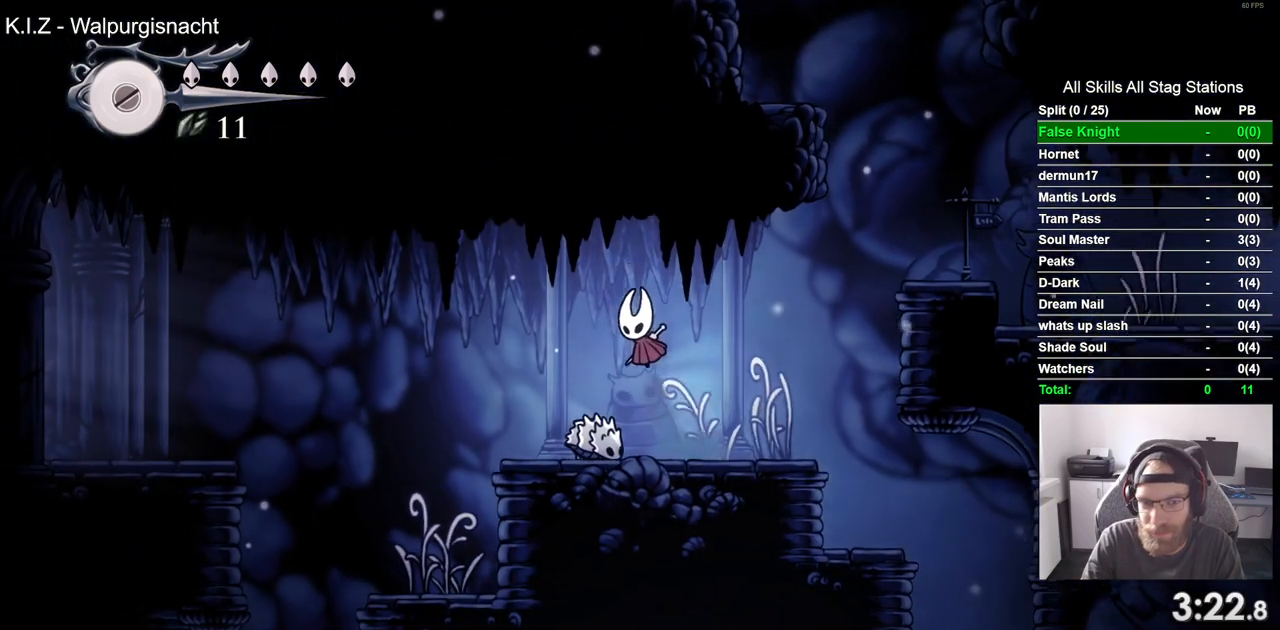
Gameplay with a controller (PlayStation layout); each line is a JSON object with the inputs held at the frame after it. "events" lists button and stick changes between this image and that frame as [ms after this image, input, new state], when the widget could be followed in between.
{"buttons": ["DPAD_LEFT"], "left_stick": "center", "right_stick": "center", "events": [[117, "CROSS", "up"]]}
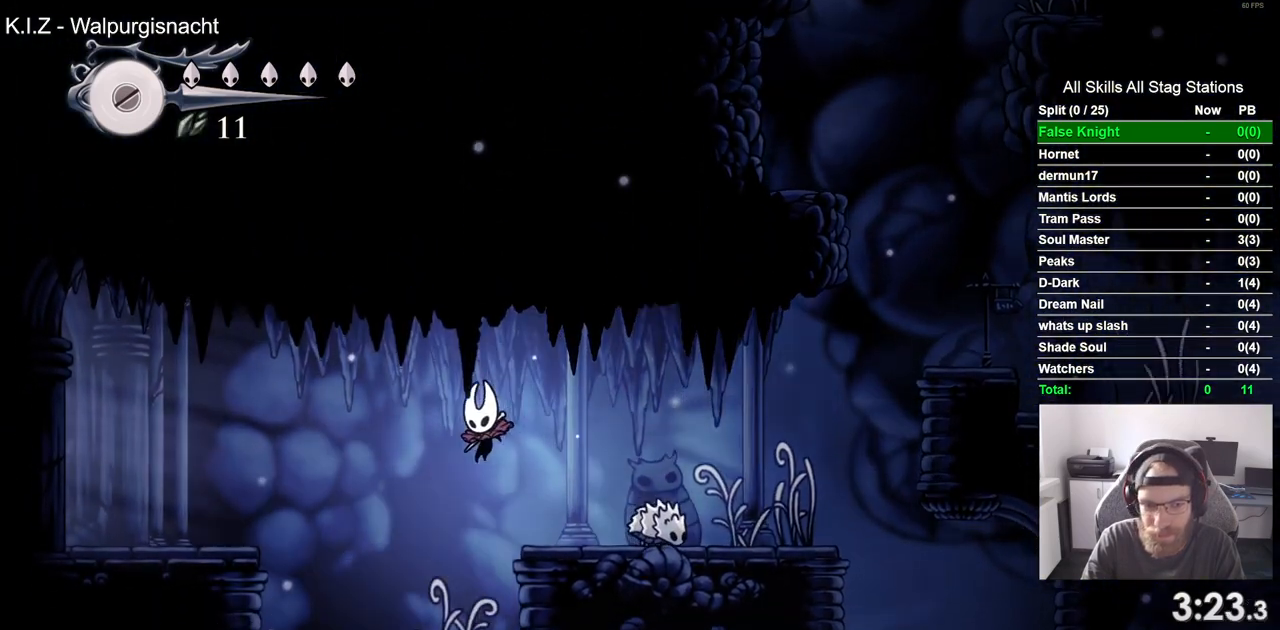
{"buttons": ["CROSS", "DPAD_LEFT"], "left_stick": "center", "right_stick": "center", "events": [[233, "CROSS", "down"]]}
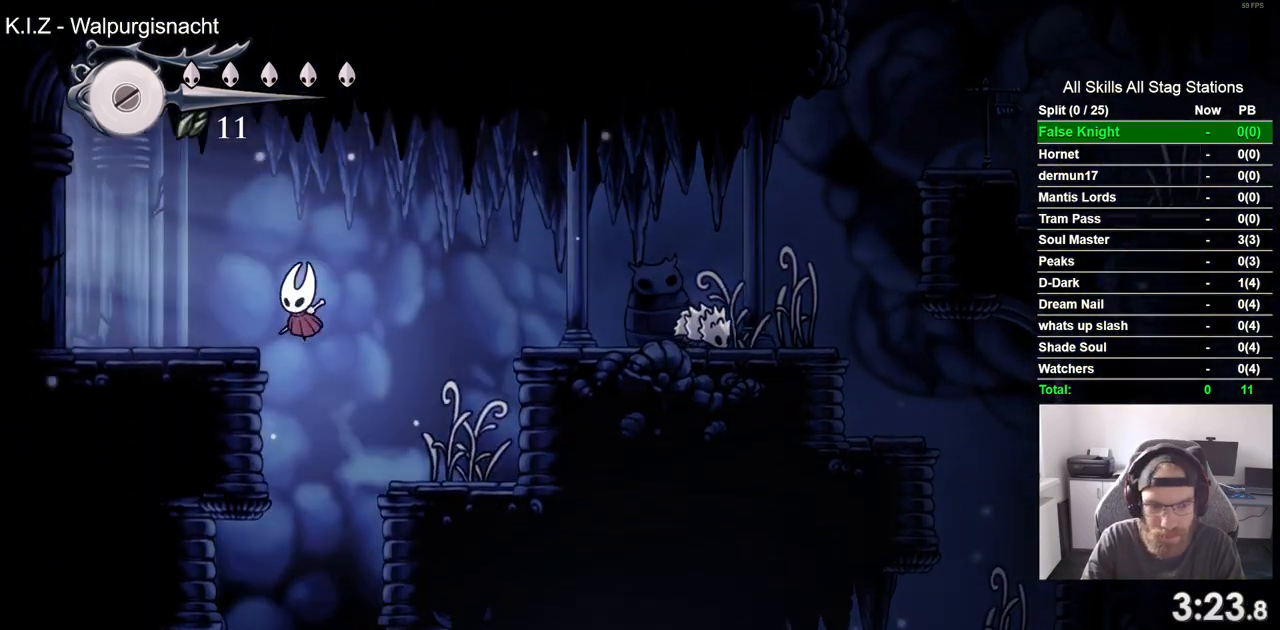
{"buttons": ["SQUARE", "DPAD_LEFT"], "left_stick": "center", "right_stick": "center", "events": [[117, "CROSS", "up"], [433, "SQUARE", "down"]]}
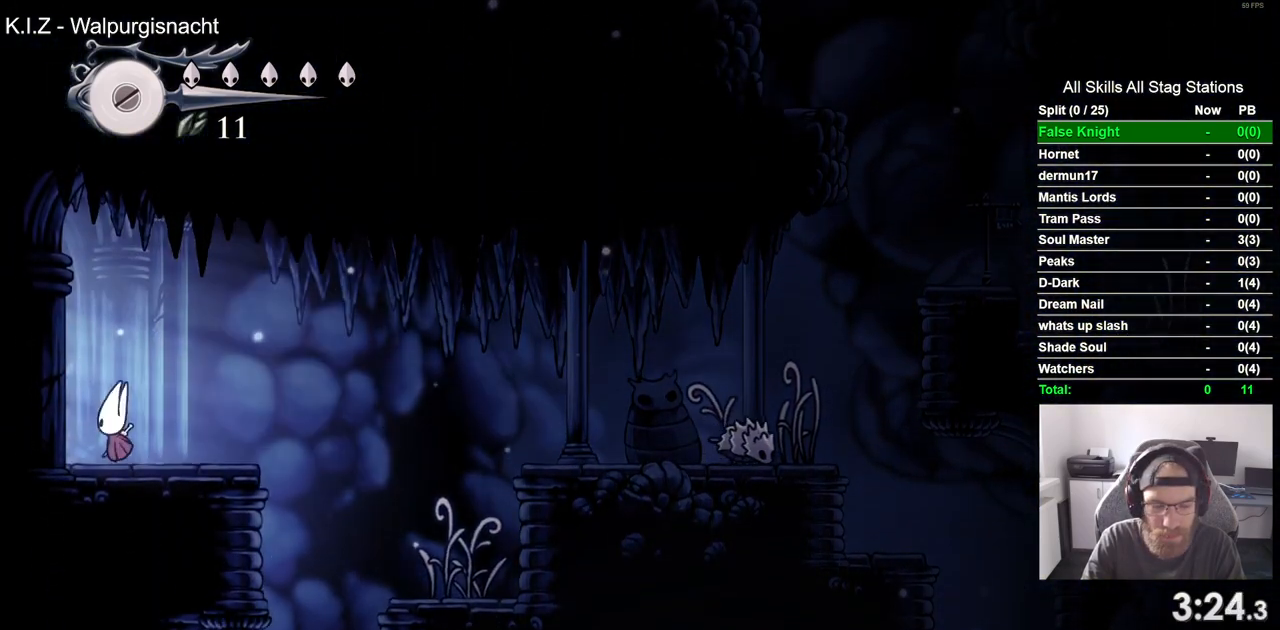
{"buttons": ["DPAD_LEFT"], "left_stick": "center", "right_stick": "center", "events": [[117, "SQUARE", "up"]]}
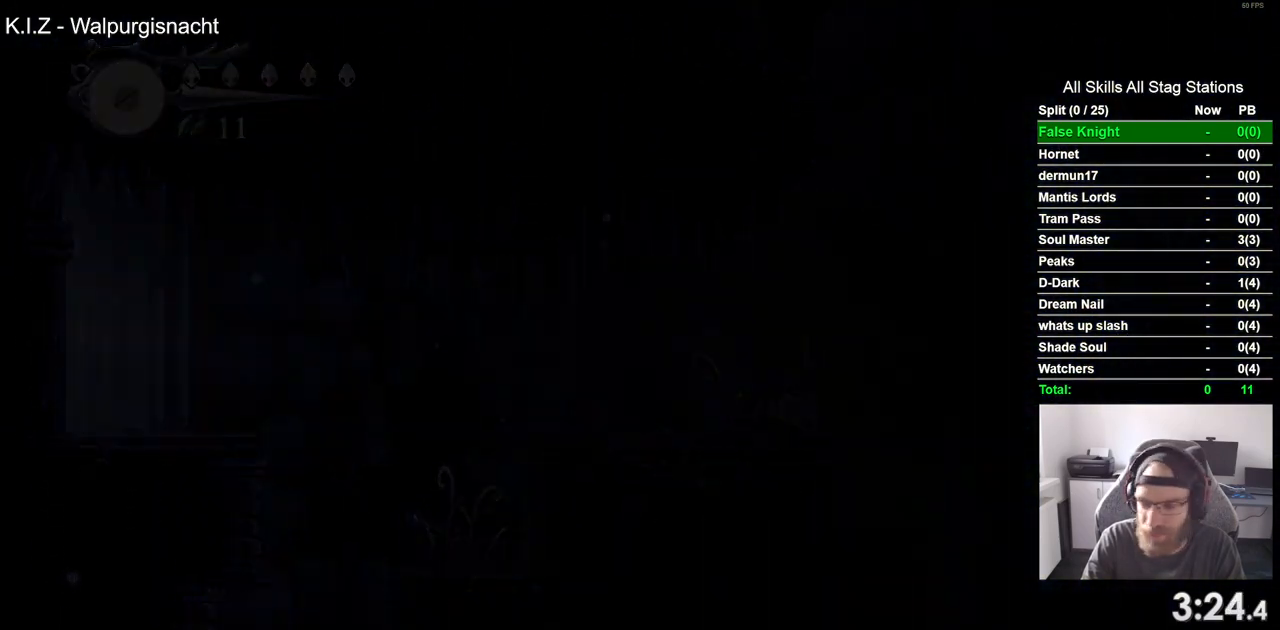
{"buttons": ["DPAD_LEFT"], "left_stick": "center", "right_stick": "center", "events": []}
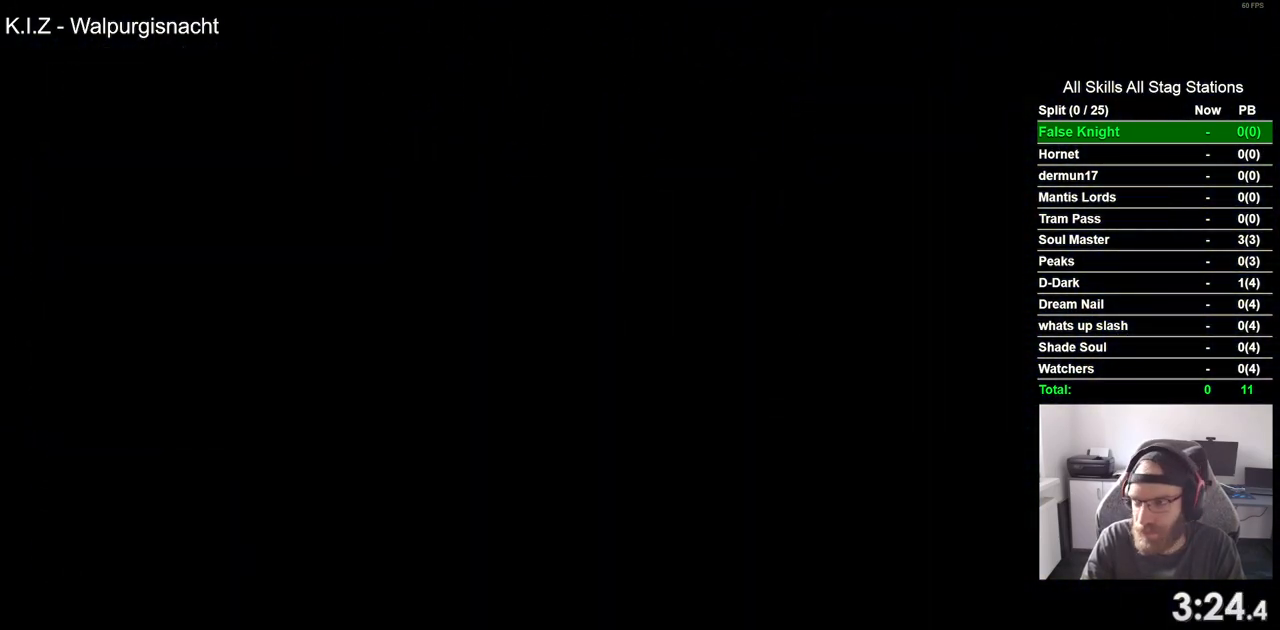
{"buttons": ["DPAD_LEFT"], "left_stick": "center", "right_stick": "center", "events": []}
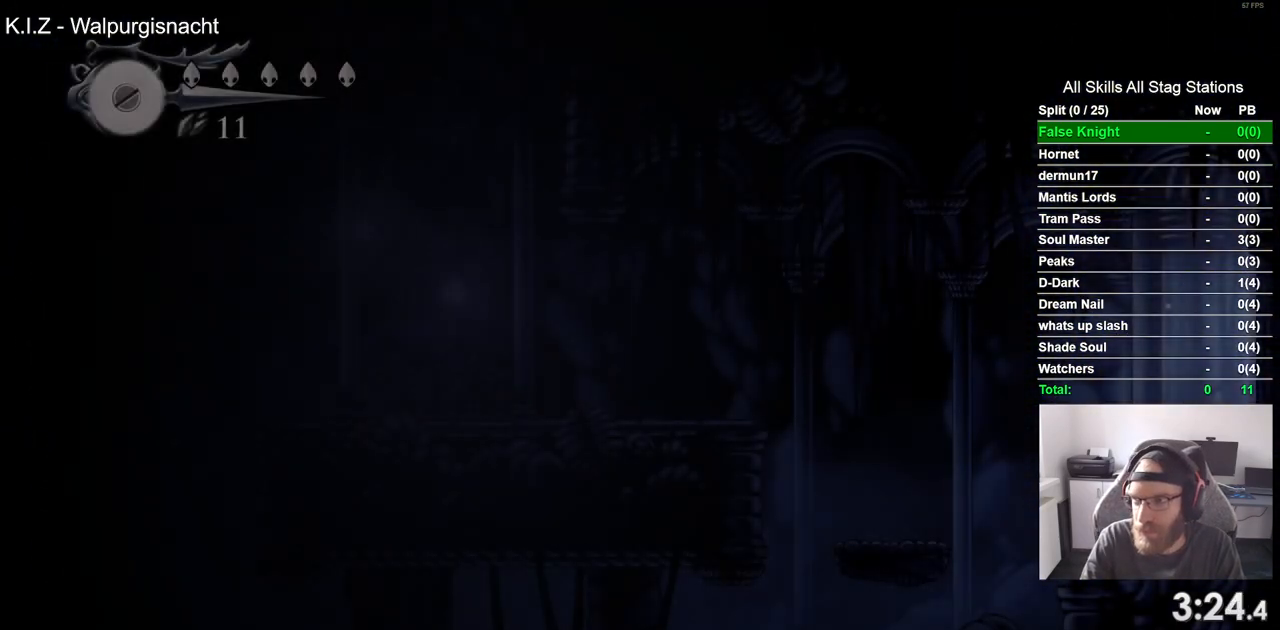
{"buttons": ["CROSS", "DPAD_LEFT"], "left_stick": "center", "right_stick": "center", "events": [[483, "CROSS", "down"]]}
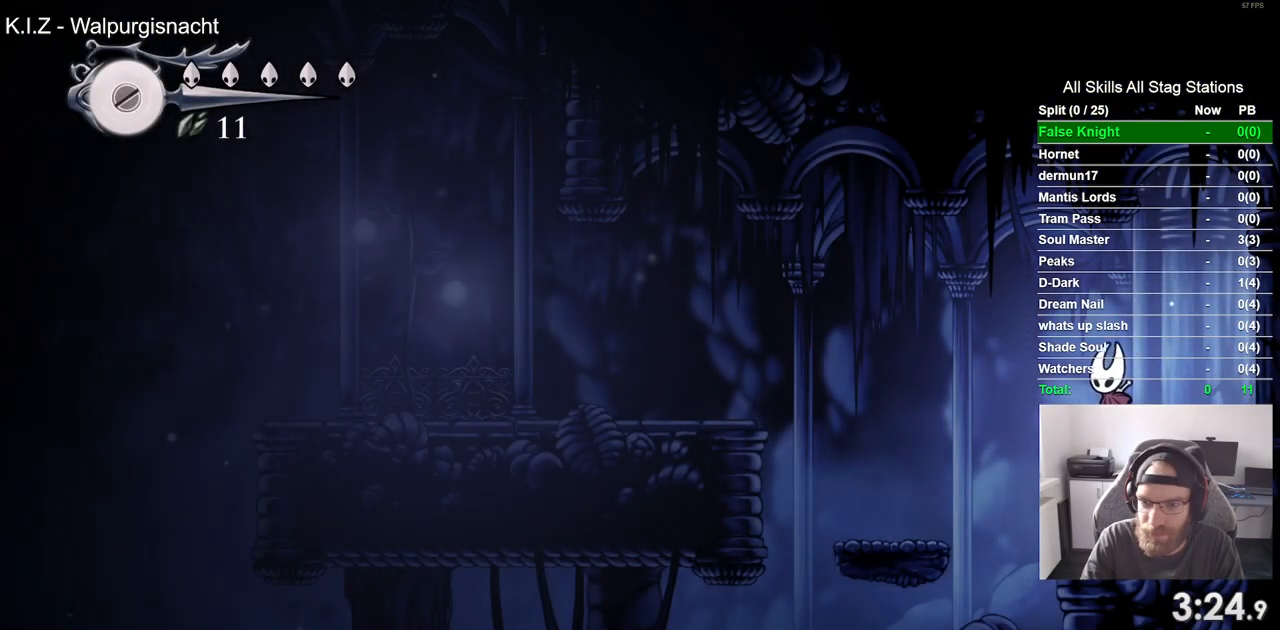
{"buttons": ["DPAD_LEFT"], "left_stick": "center", "right_stick": "center", "events": [[117, "CROSS", "up"]]}
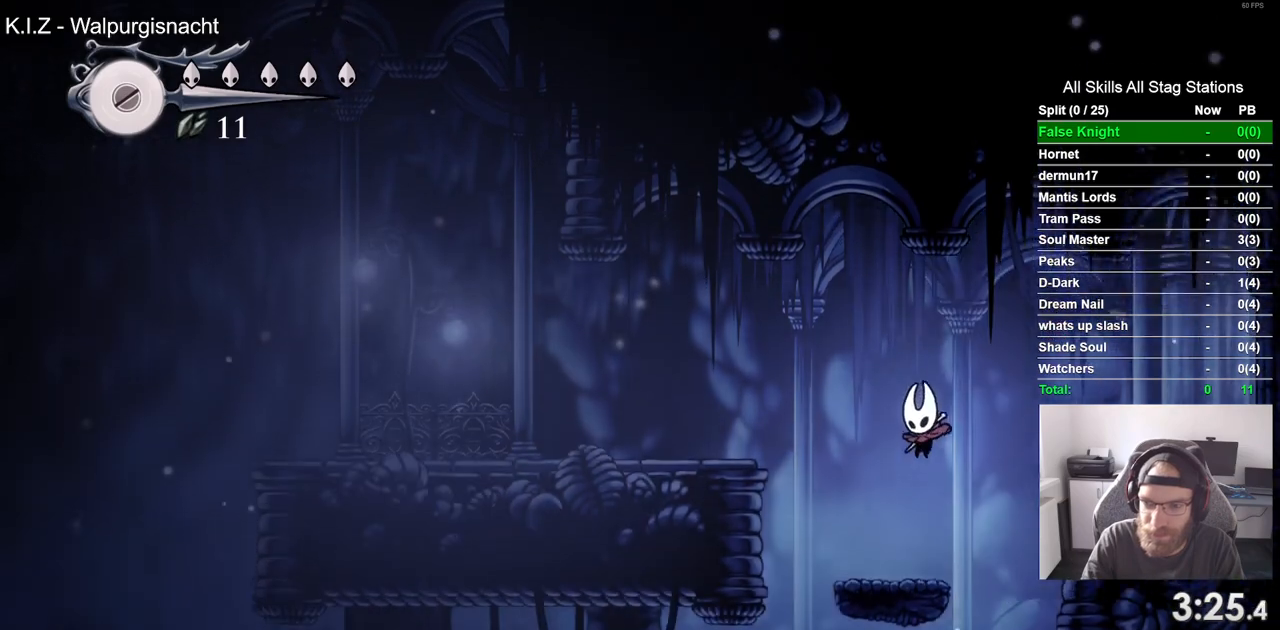
{"buttons": ["DPAD_LEFT"], "left_stick": "center", "right_stick": "center", "events": [[117, "CROSS", "down"], [483, "CROSS", "up"]]}
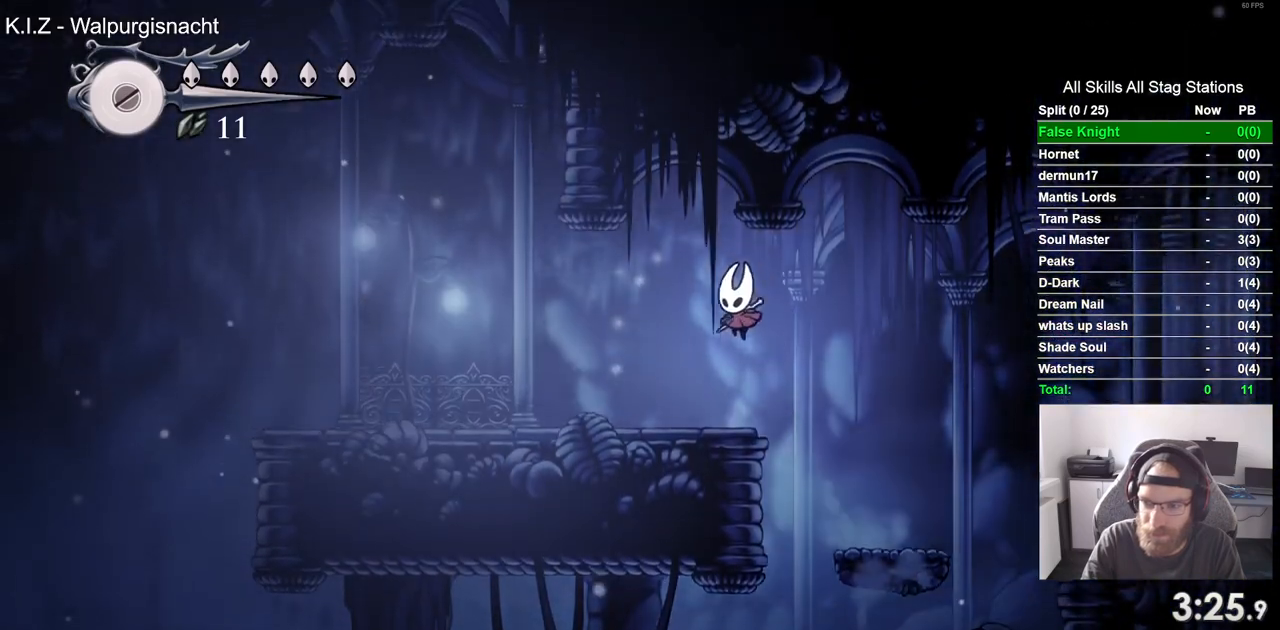
{"buttons": ["SQUARE", "DPAD_LEFT"], "left_stick": "center", "right_stick": "center", "events": [[383, "SQUARE", "down"]]}
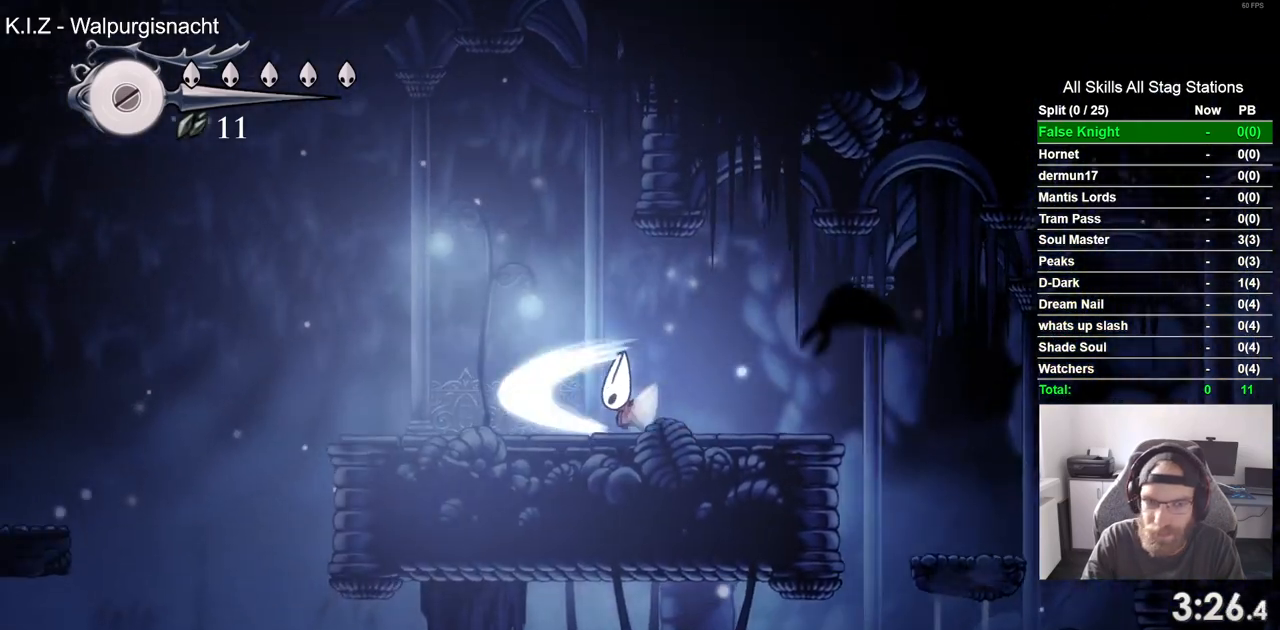
{"buttons": ["DPAD_LEFT"], "left_stick": "center", "right_stick": "center", "events": [[67, "SQUARE", "up"], [300, "SQUARE", "down"], [433, "SQUARE", "up"]]}
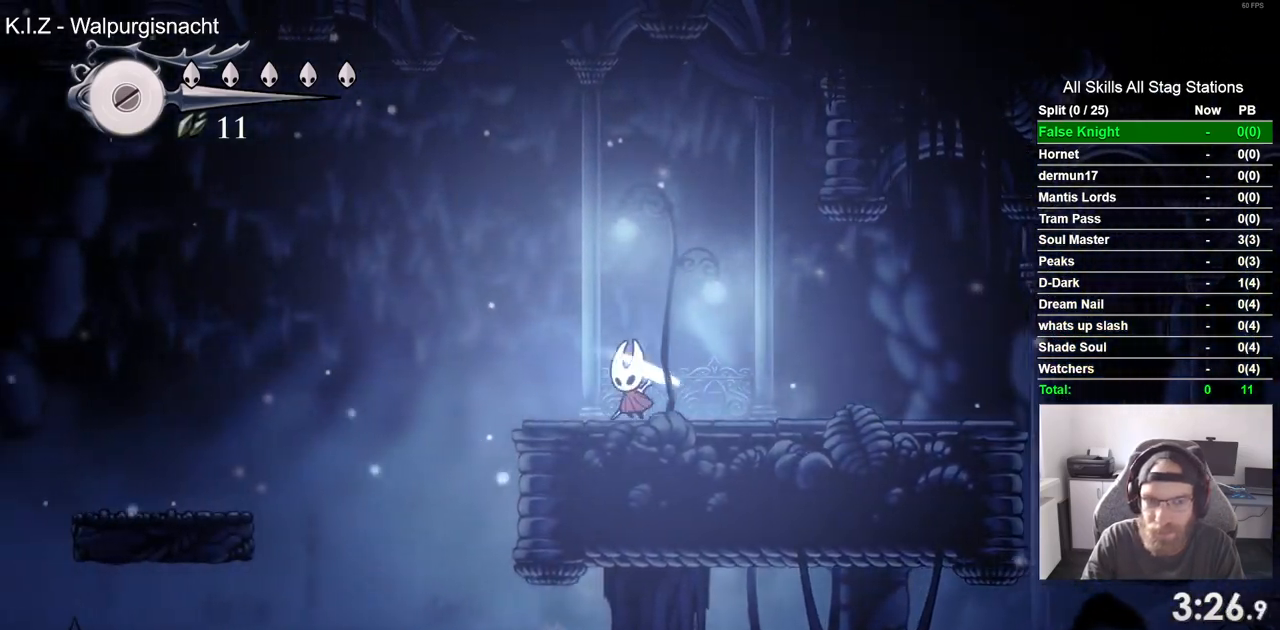
{"buttons": ["CROSS", "DPAD_LEFT"], "left_stick": "center", "right_stick": "center", "events": [[150, "CROSS", "down"]]}
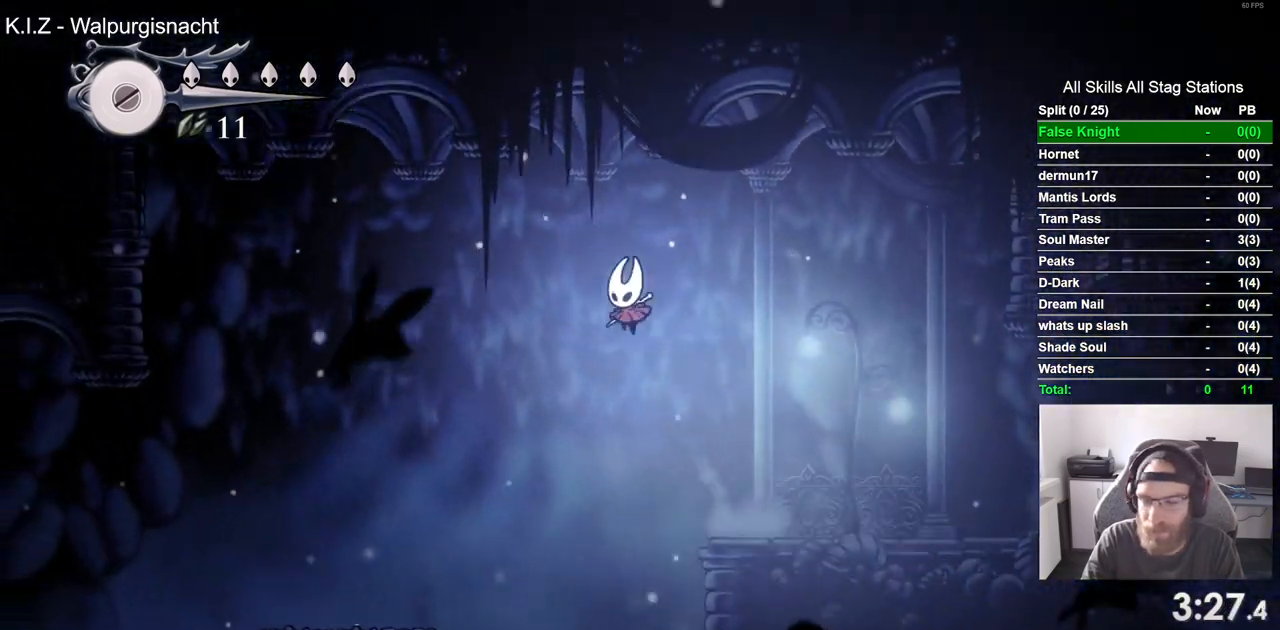
{"buttons": ["DPAD_LEFT"], "left_stick": "center", "right_stick": "center", "events": [[83, "CROSS", "up"]]}
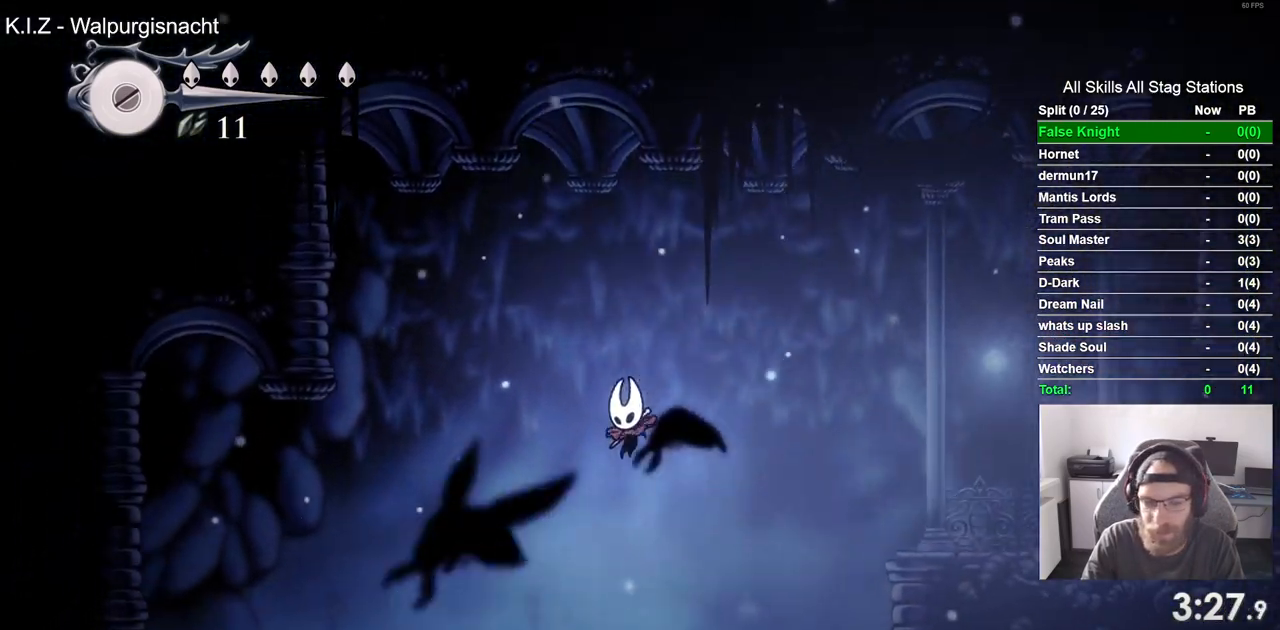
{"buttons": ["CROSS", "DPAD_LEFT"], "left_stick": "center", "right_stick": "center", "events": [[450, "CROSS", "down"]]}
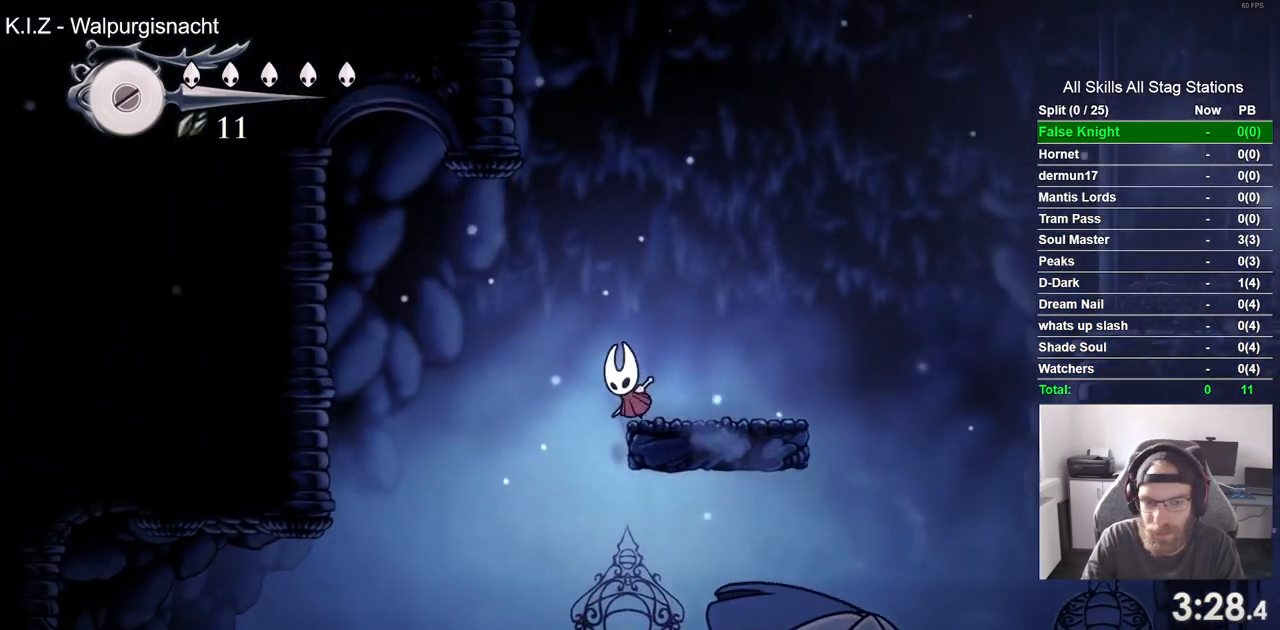
{"buttons": ["DPAD_LEFT"], "left_stick": "center", "right_stick": "center", "events": [[83, "CROSS", "up"]]}
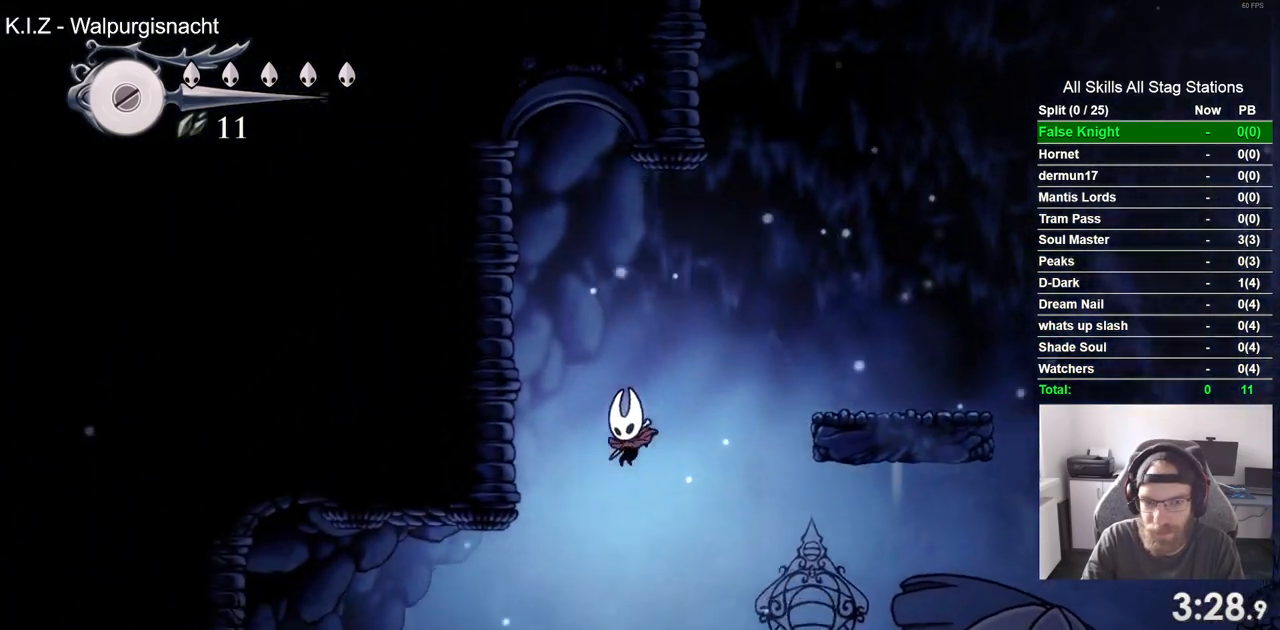
{"buttons": ["DPAD_LEFT"], "left_stick": "center", "right_stick": "center", "events": [[267, "SQUARE", "down"], [433, "SQUARE", "up"]]}
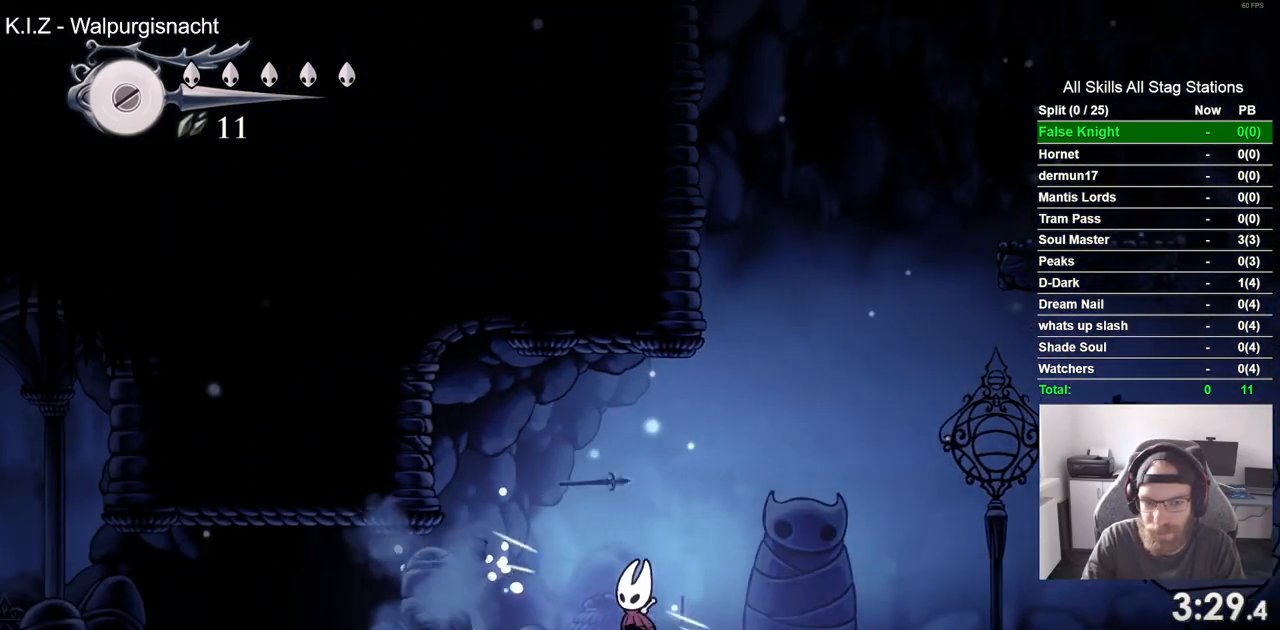
{"buttons": ["DPAD_LEFT"], "left_stick": "center", "right_stick": "center", "events": [[183, "SQUARE", "down"], [350, "SQUARE", "up"]]}
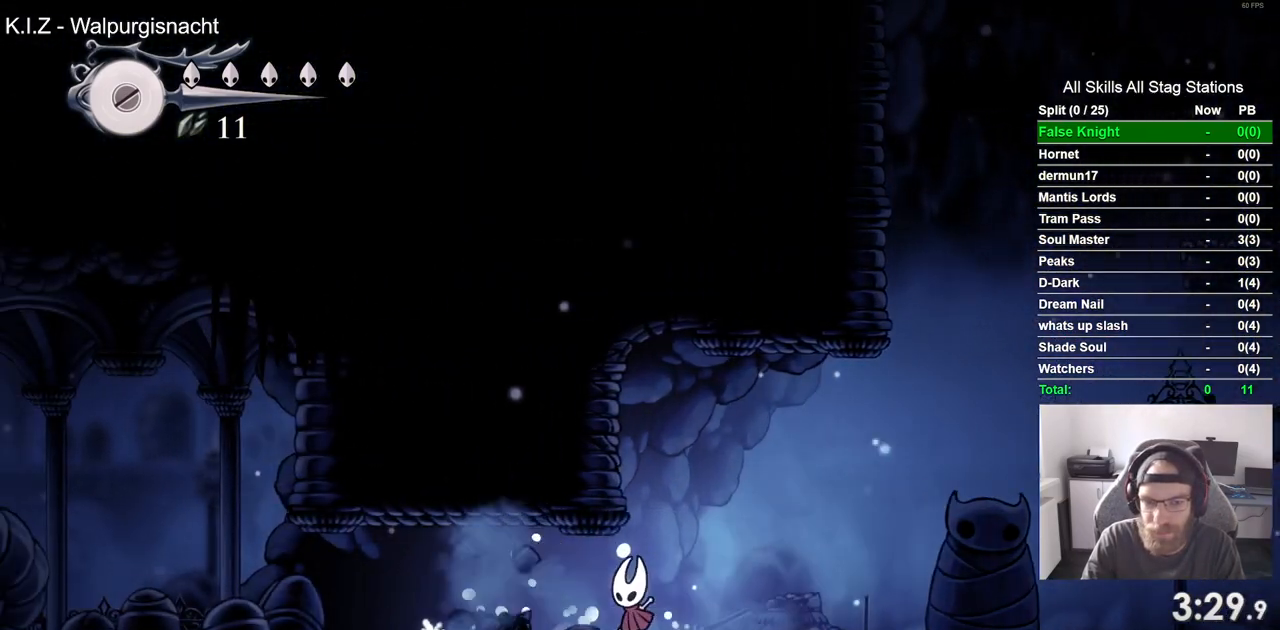
{"buttons": ["DPAD_LEFT"], "left_stick": "center", "right_stick": "center", "events": [[133, "SQUARE", "down"], [300, "SQUARE", "up"]]}
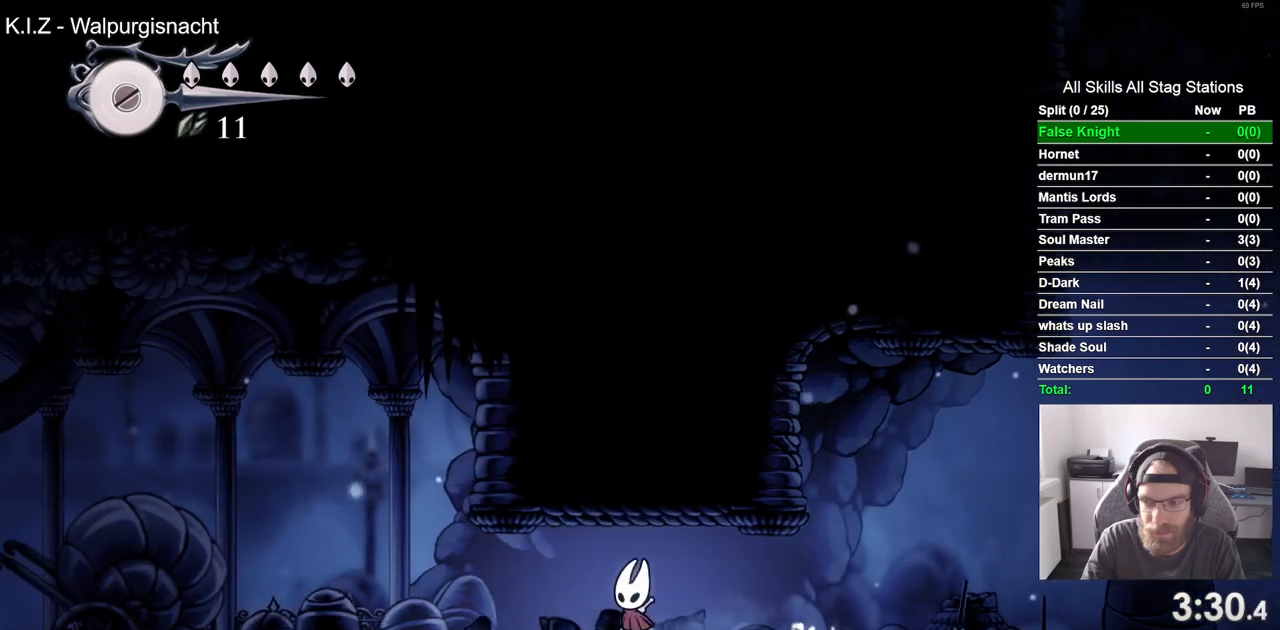
{"buttons": ["DPAD_LEFT"], "left_stick": "center", "right_stick": "center", "events": [[100, "SQUARE", "down"], [283, "SQUARE", "up"]]}
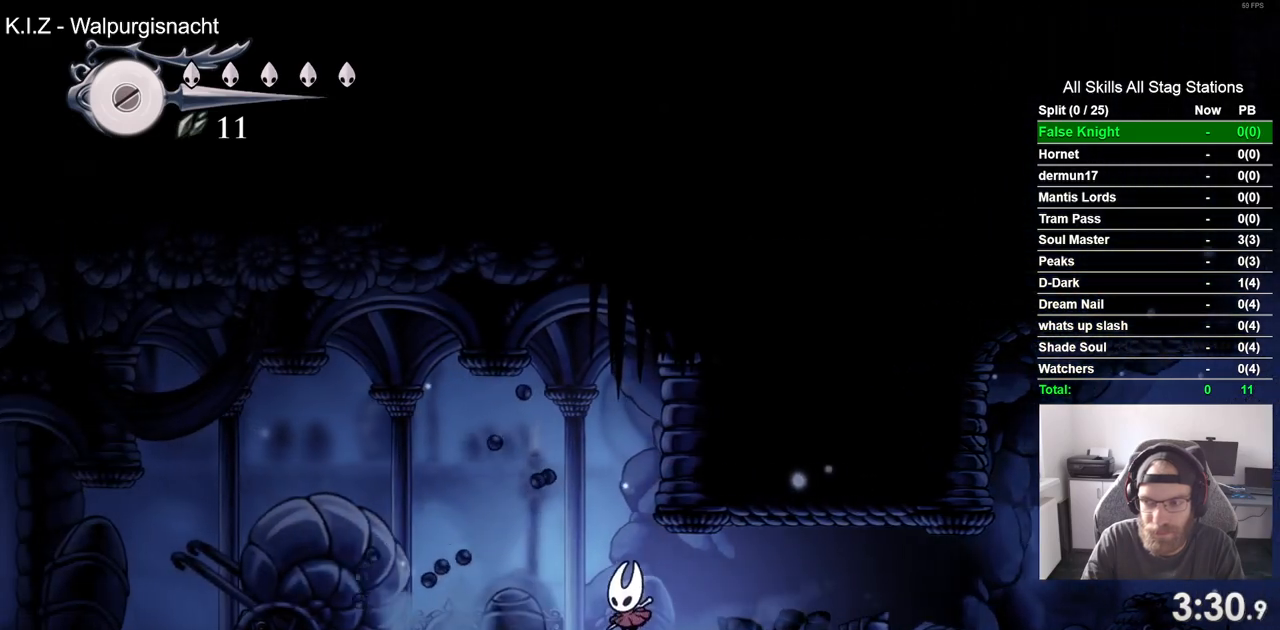
{"buttons": ["SQUARE", "DPAD_LEFT"], "left_stick": "center", "right_stick": "center", "events": [[67, "SQUARE", "down"], [250, "SQUARE", "up"], [483, "SQUARE", "down"]]}
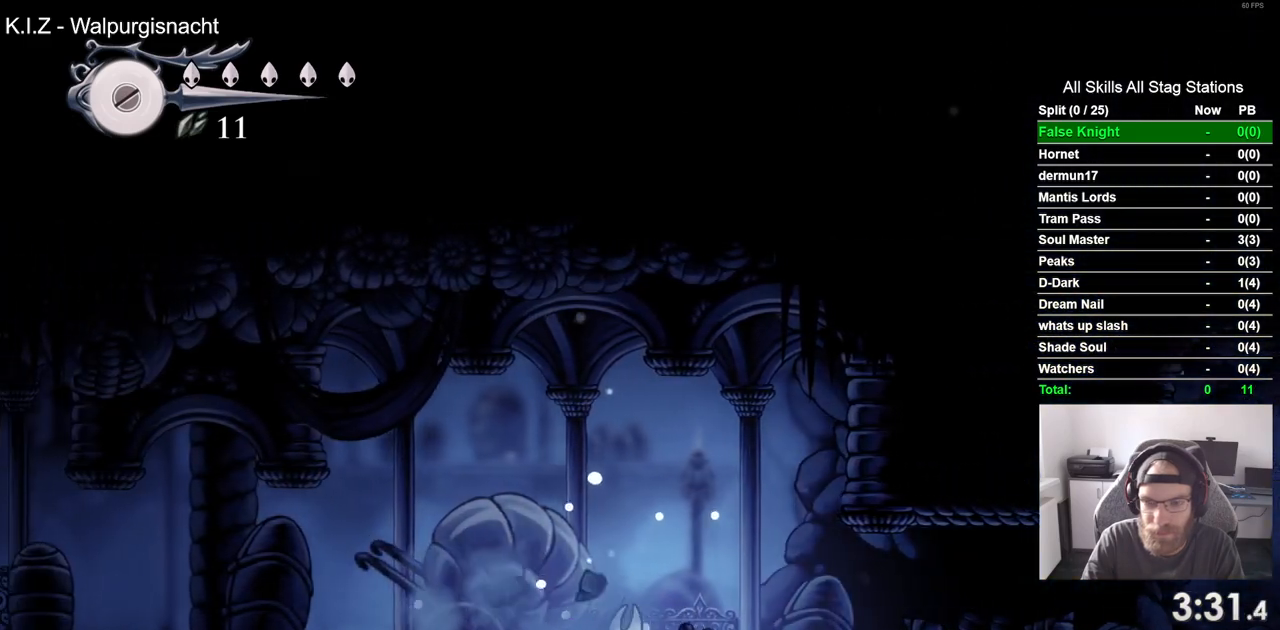
{"buttons": ["CROSS", "DPAD_LEFT"], "left_stick": "center", "right_stick": "center", "events": [[150, "SQUARE", "up"], [450, "CROSS", "down"]]}
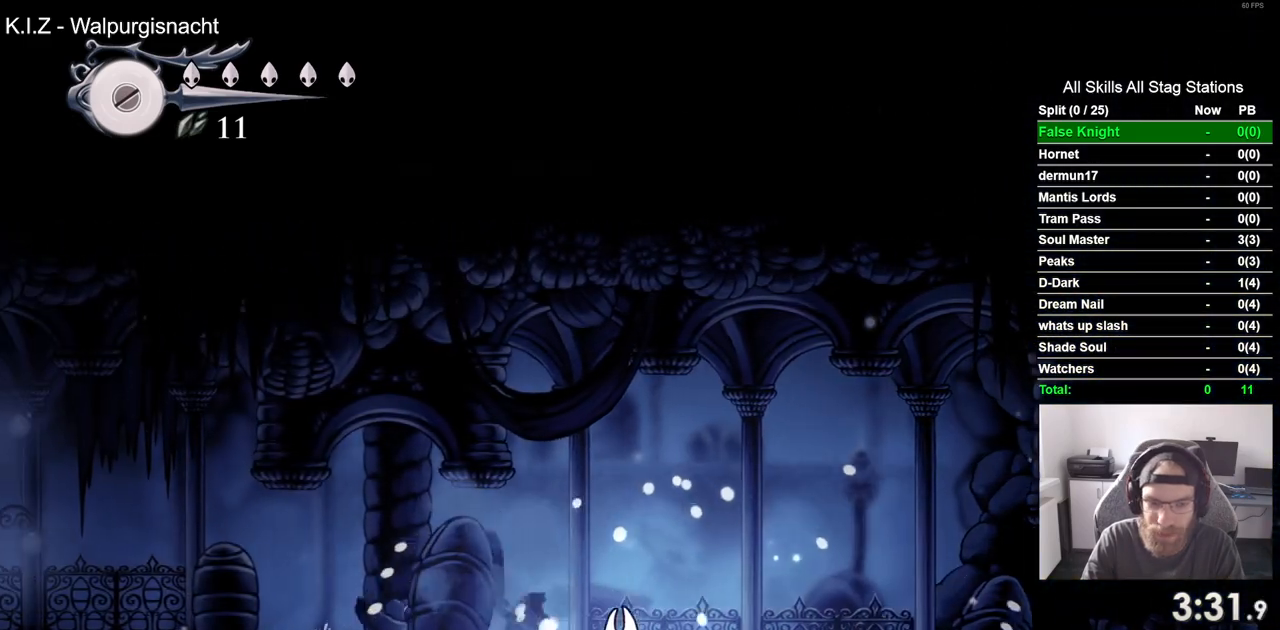
{"buttons": ["DPAD_LEFT"], "left_stick": "center", "right_stick": "center", "events": [[167, "CROSS", "up"]]}
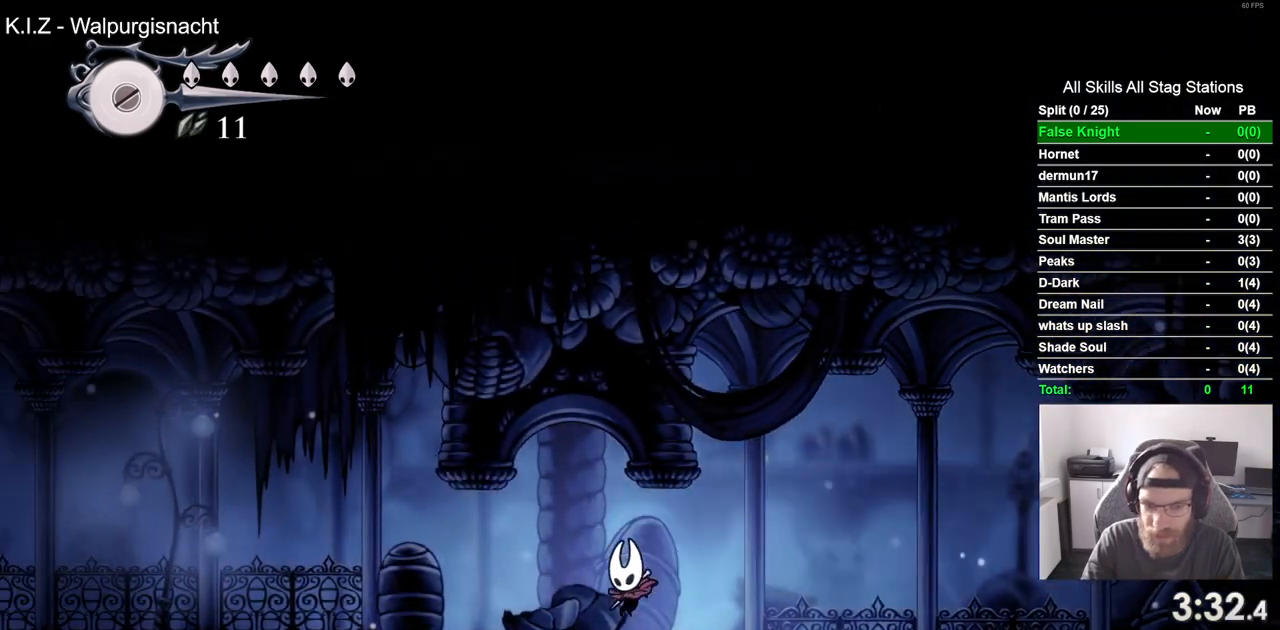
{"buttons": ["DPAD_LEFT"], "left_stick": "center", "right_stick": "center", "events": [[17, "SQUARE", "down"], [217, "SQUARE", "up"]]}
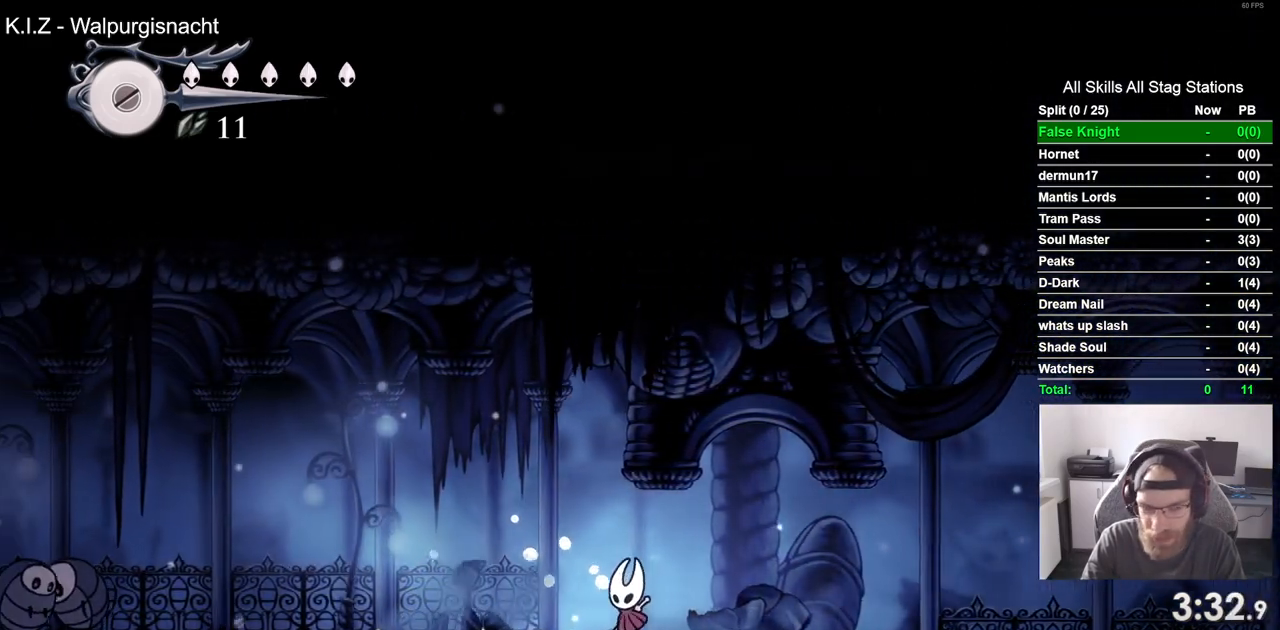
{"buttons": ["DPAD_LEFT"], "left_stick": "center", "right_stick": "center", "events": [[150, "SQUARE", "down"], [333, "SQUARE", "up"]]}
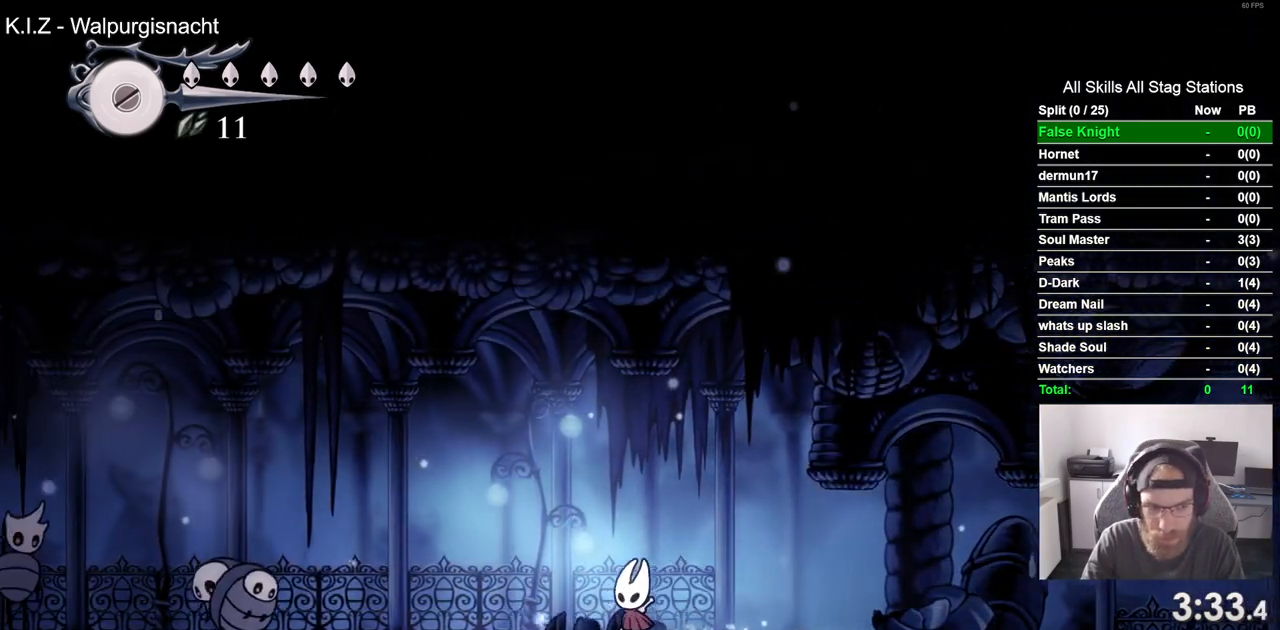
{"buttons": ["DPAD_LEFT"], "left_stick": "center", "right_stick": "center", "events": []}
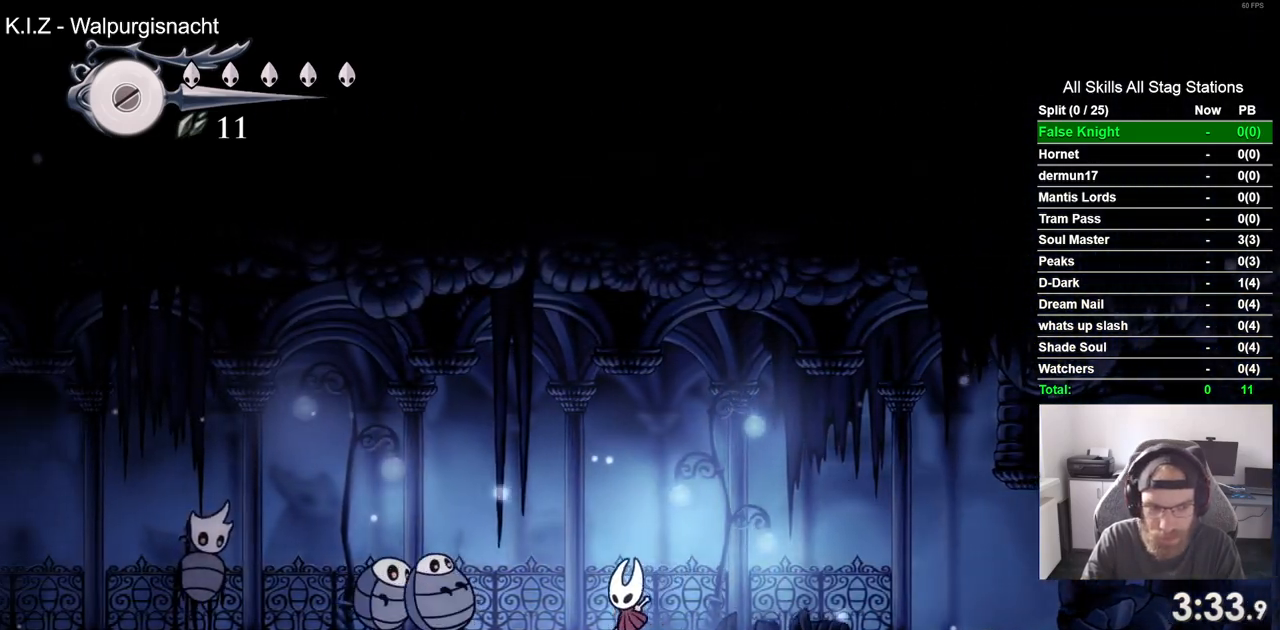
{"buttons": ["DPAD_LEFT"], "left_stick": "center", "right_stick": "center", "events": [[150, "CROSS", "down"], [450, "CROSS", "up"]]}
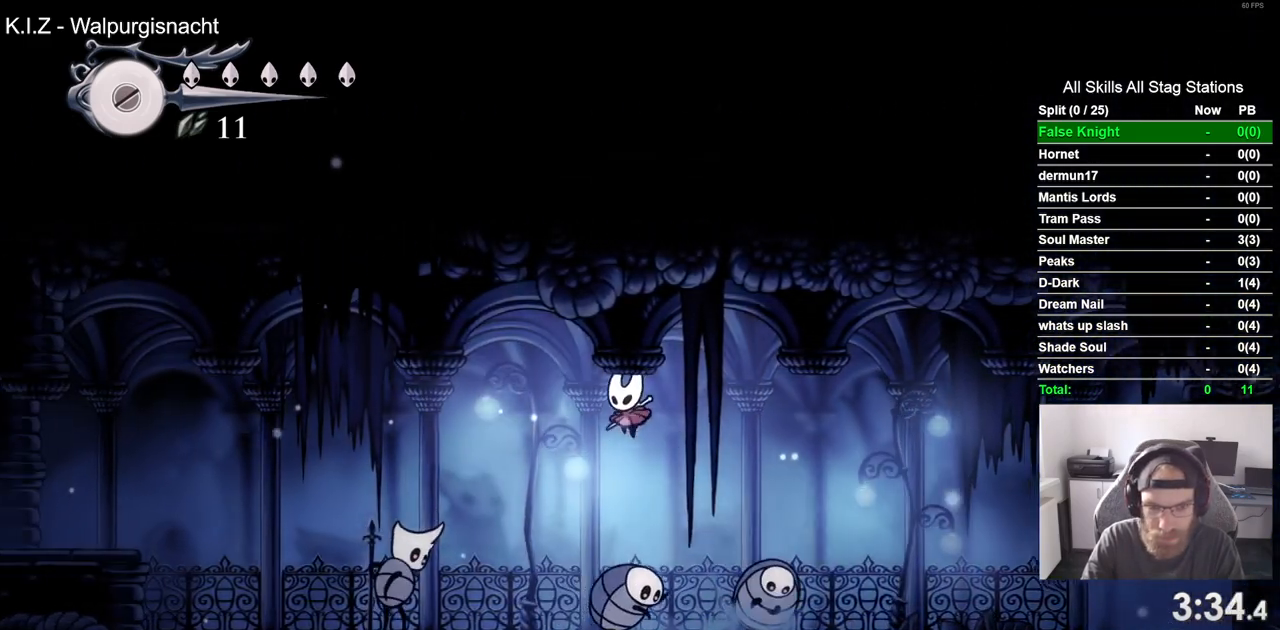
{"buttons": ["DPAD_LEFT"], "left_stick": "center", "right_stick": "center", "events": [[233, "DPAD_LEFT", "up"], [350, "DPAD_LEFT", "down"]]}
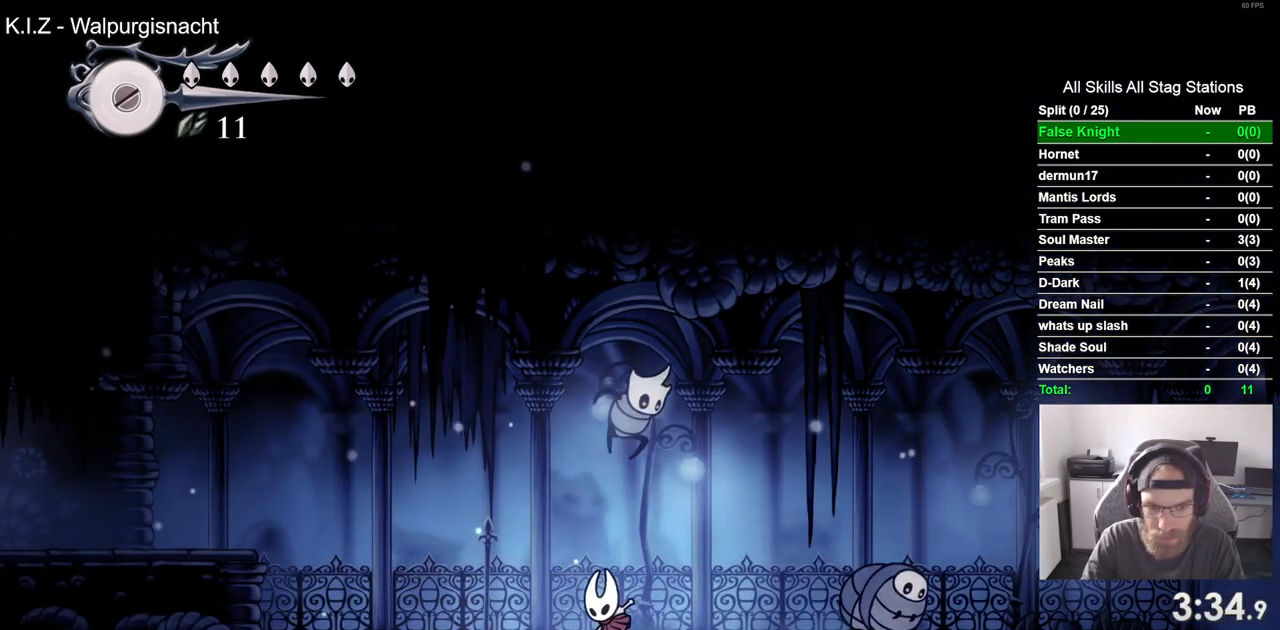
{"buttons": ["DPAD_LEFT"], "left_stick": "center", "right_stick": "center", "events": []}